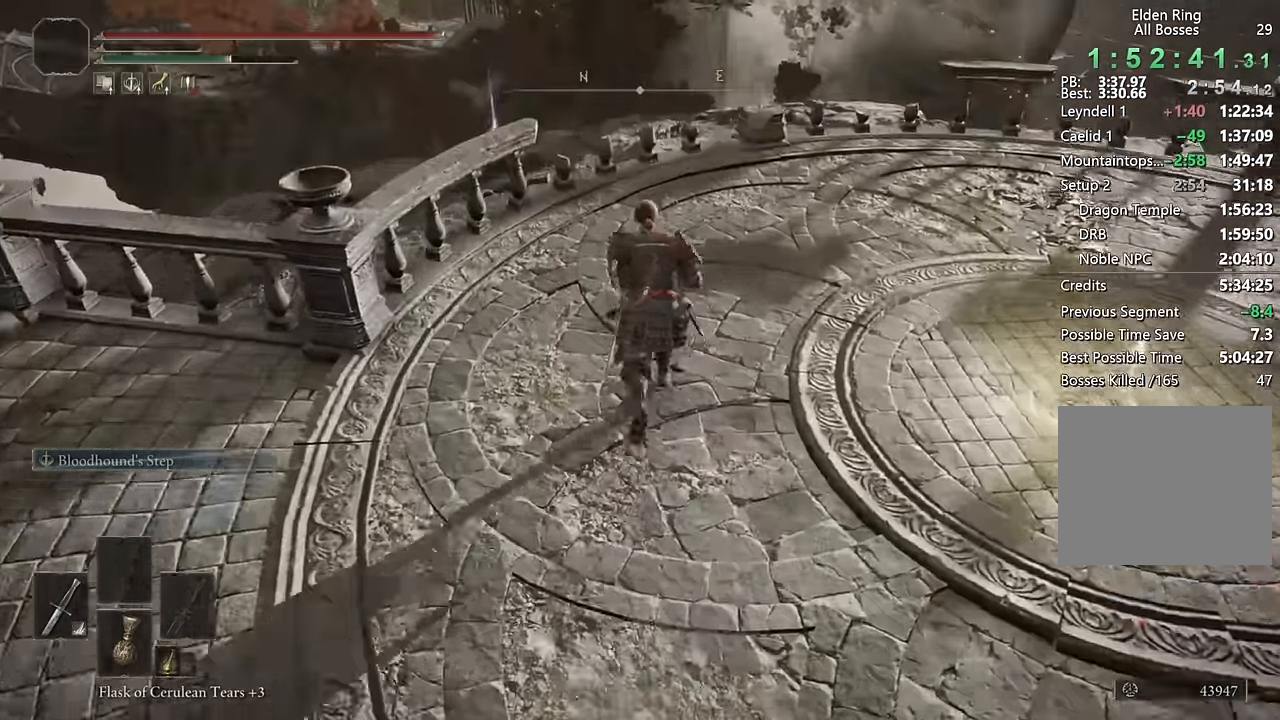
Gameplay with a controller (PlayStation layout); each line is a JSON object with the inputs held at the frame after it. "events" lists button and stick changes between this image and that frame as [ms after this image, input, new state], when the widget could be followed in between. Not read: START.
{"buttons": ["CIRCLE"], "left_stick": "up", "right_stick": "center", "events": []}
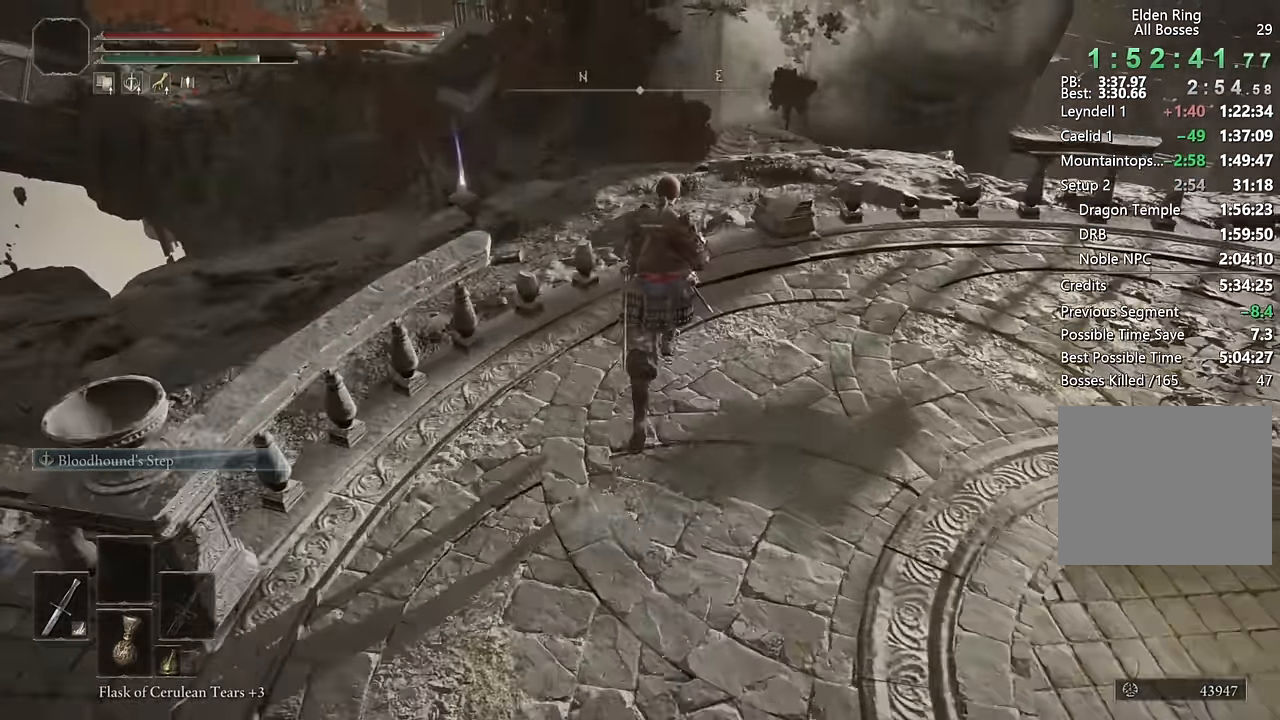
{"buttons": ["CIRCLE"], "left_stick": "up", "right_stick": "center", "events": [[200, "right_stick", "left"], [383, "right_stick", "center"]]}
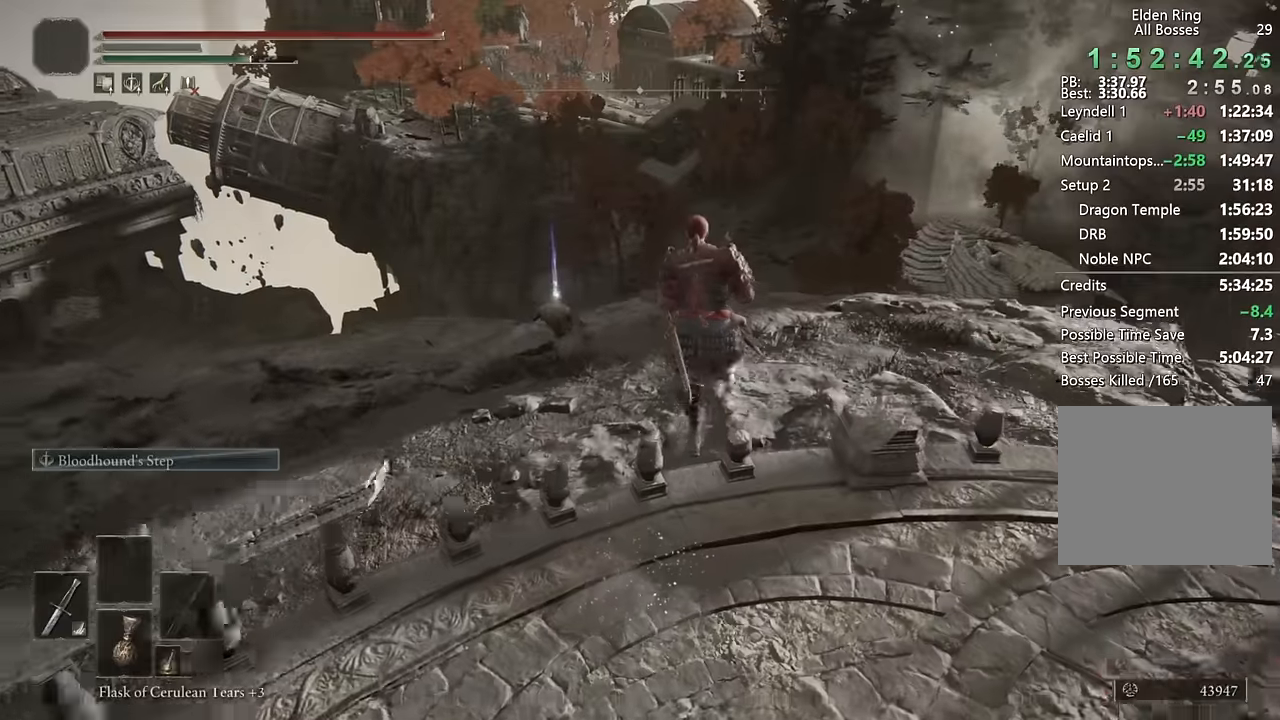
{"buttons": ["CIRCLE"], "left_stick": "up", "right_stick": "left", "events": [[66, "right_stick", "left"], [250, "right_stick", "center"], [400, "right_stick", "left"]]}
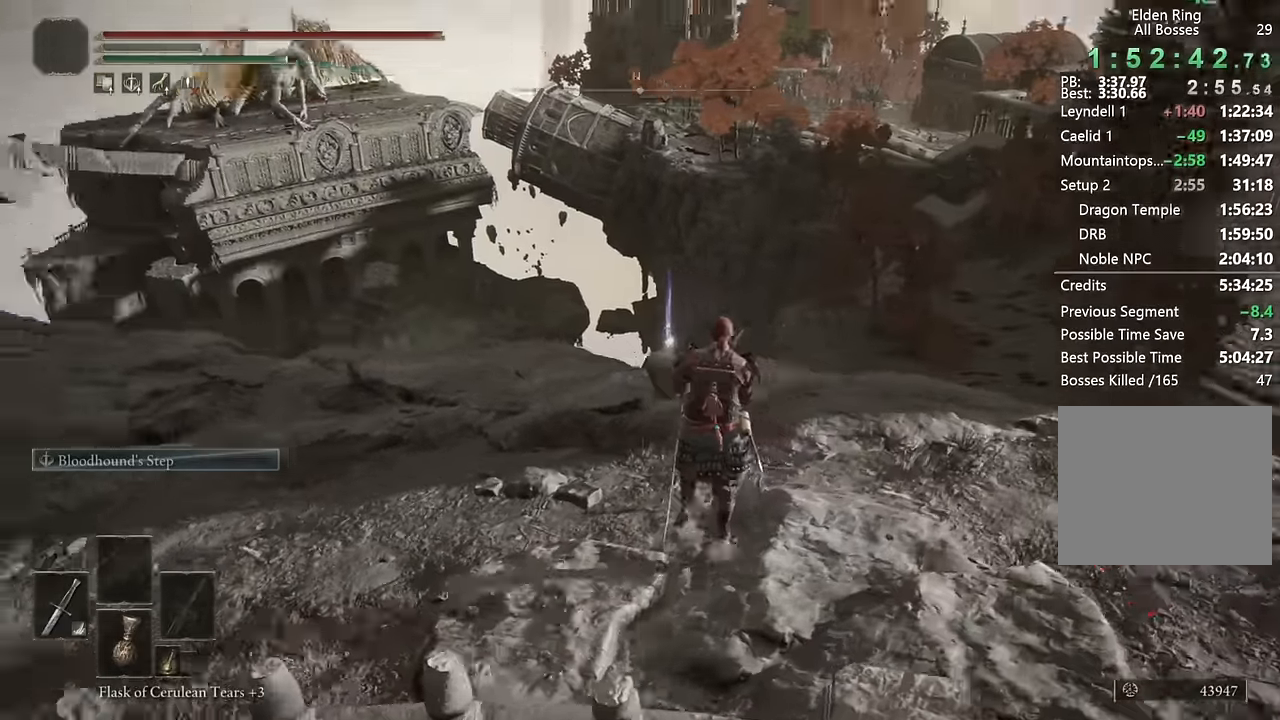
{"buttons": ["CIRCLE"], "left_stick": "up", "right_stick": "center", "events": [[266, "right_stick", "center"]]}
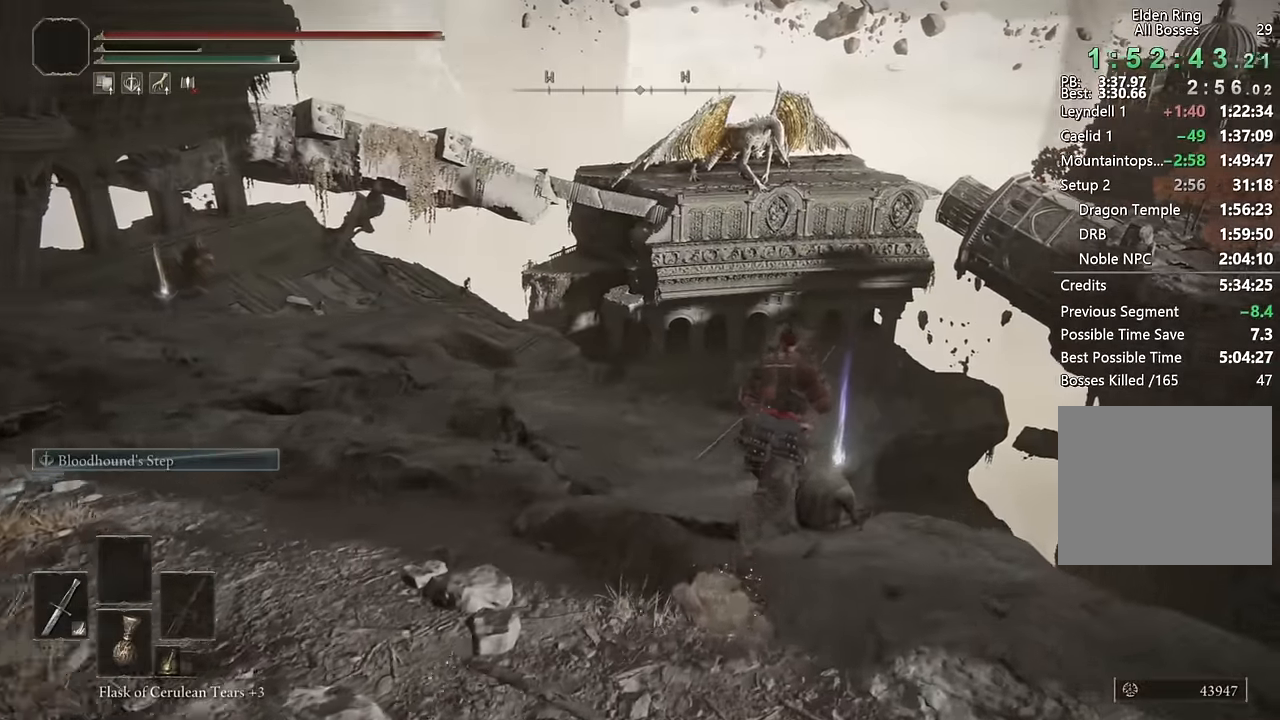
{"buttons": ["CIRCLE", "TRIANGLE"], "left_stick": "up-left", "right_stick": "center", "events": [[16, "TRIANGLE", "down"], [116, "left_stick", "up-left"], [133, "TRIANGLE", "up"], [416, "TRIANGLE", "down"]]}
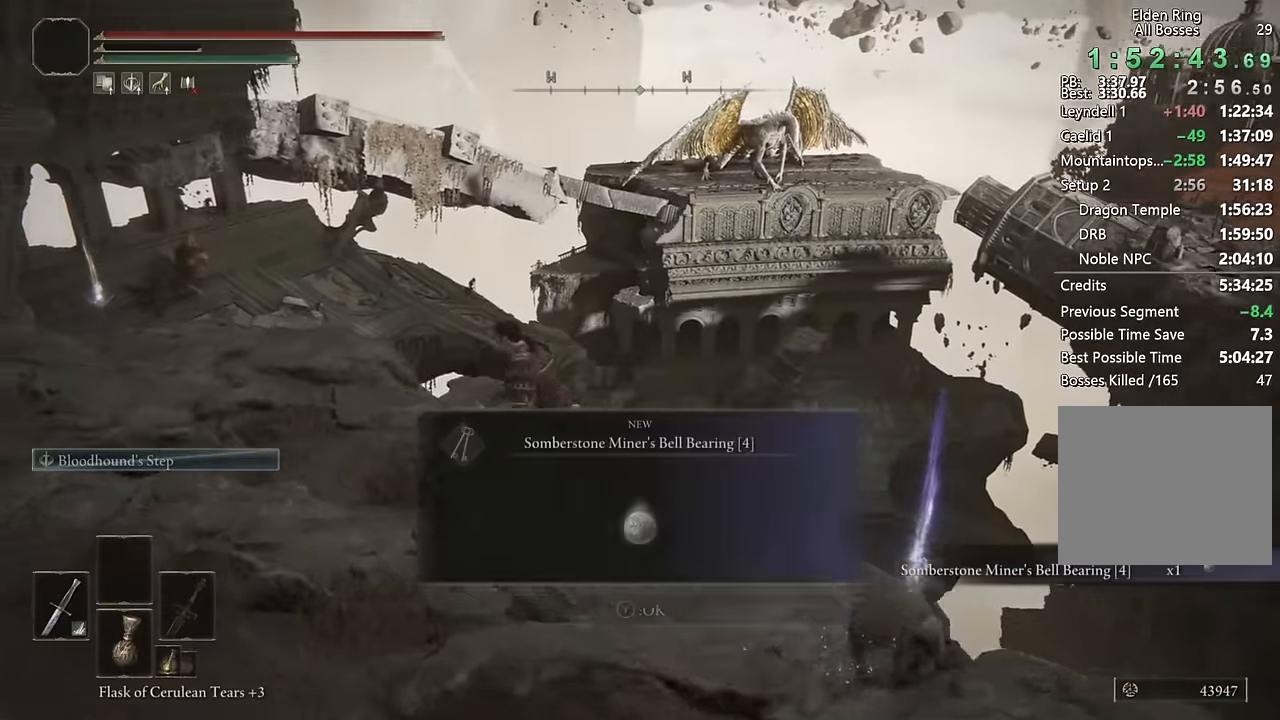
{"buttons": ["CIRCLE"], "left_stick": "up", "right_stick": "center", "events": [[33, "TRIANGLE", "up"], [200, "right_stick", "down-left"], [333, "left_stick", "up"], [400, "right_stick", "center"]]}
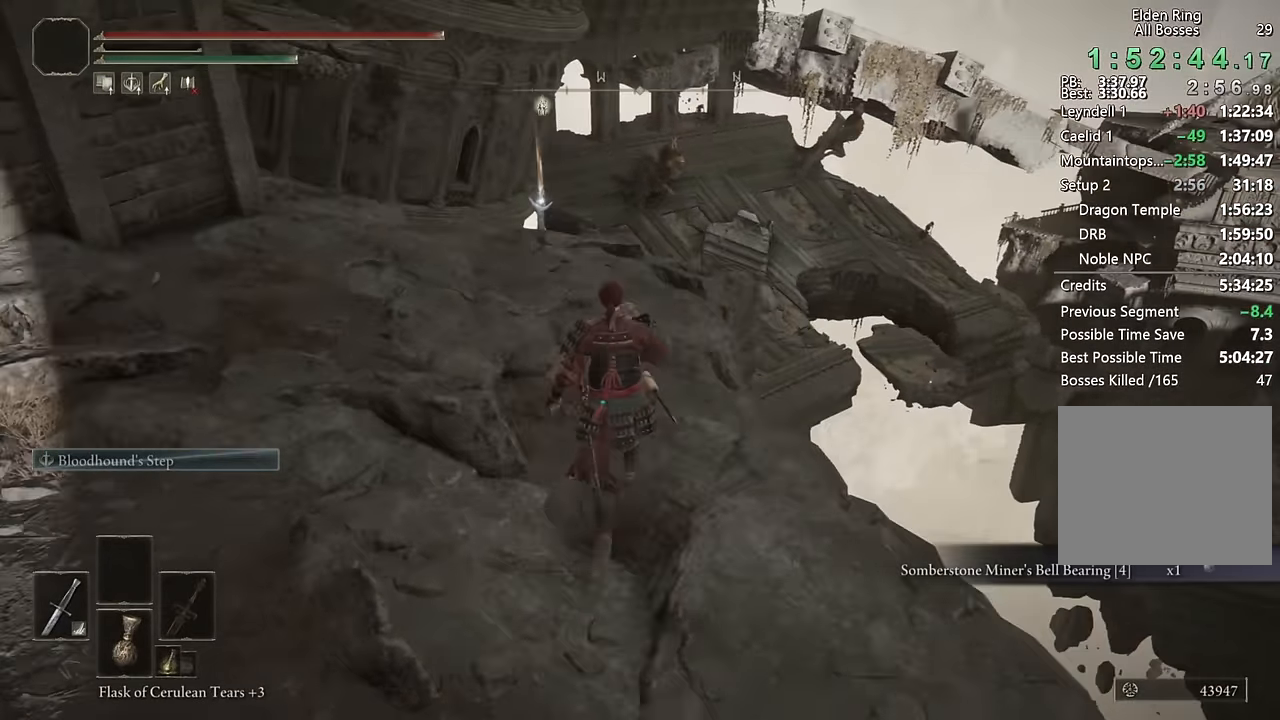
{"buttons": ["CIRCLE"], "left_stick": "up", "right_stick": "center", "events": [[350, "right_stick", "down-left"], [500, "right_stick", "center"]]}
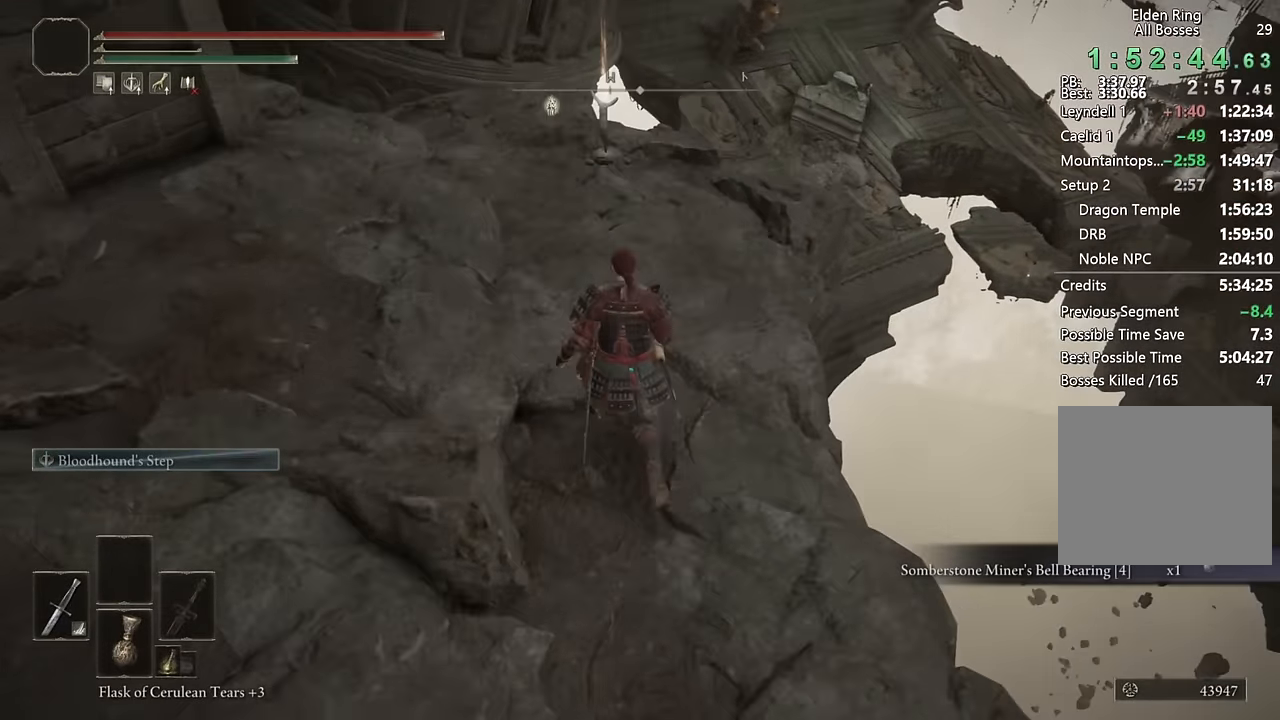
{"buttons": ["CIRCLE"], "left_stick": "up", "right_stick": "center", "events": []}
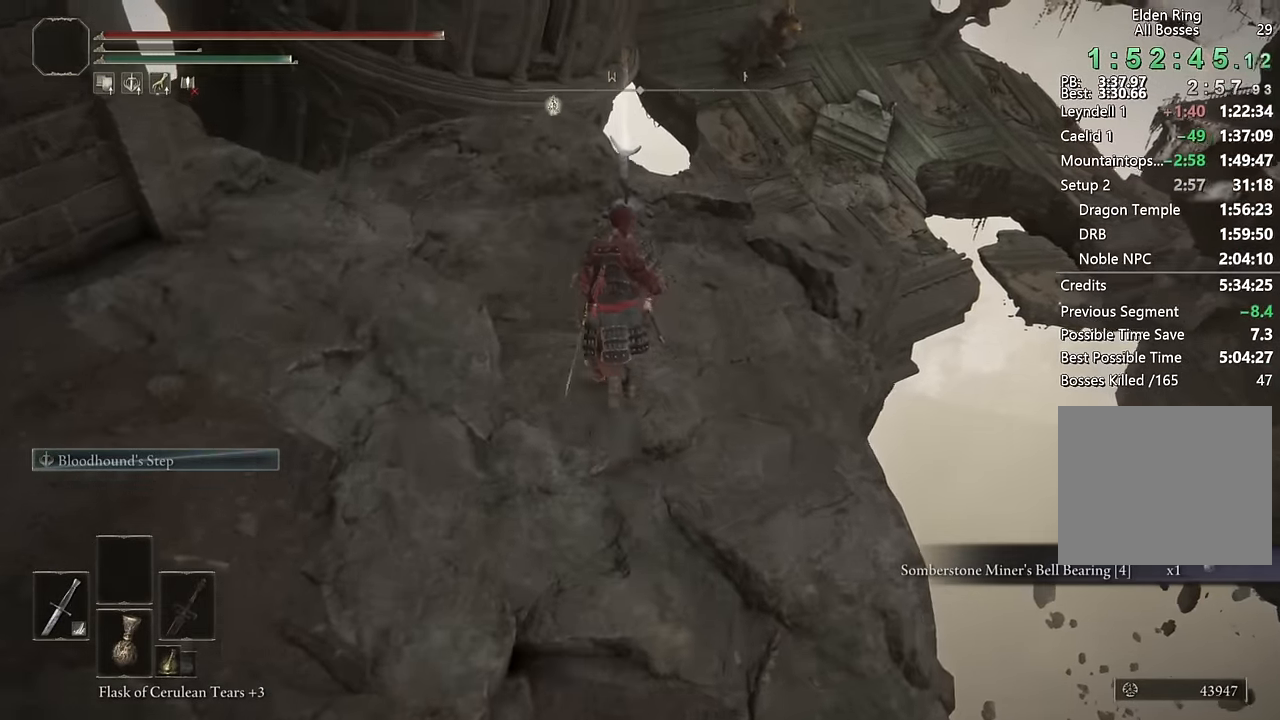
{"buttons": ["CIRCLE"], "left_stick": "up", "right_stick": "center", "events": [[33, "right_stick", "down"], [167, "right_stick", "center"]]}
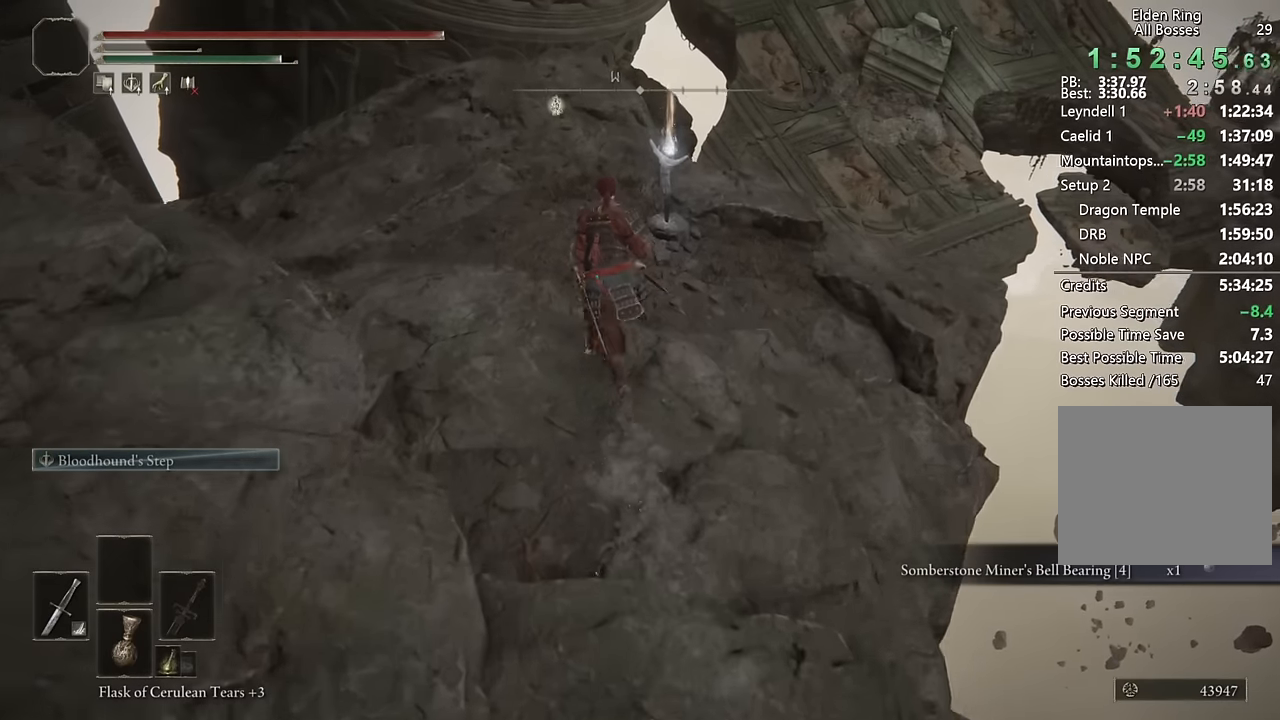
{"buttons": ["CIRCLE"], "left_stick": "up", "right_stick": "center", "events": []}
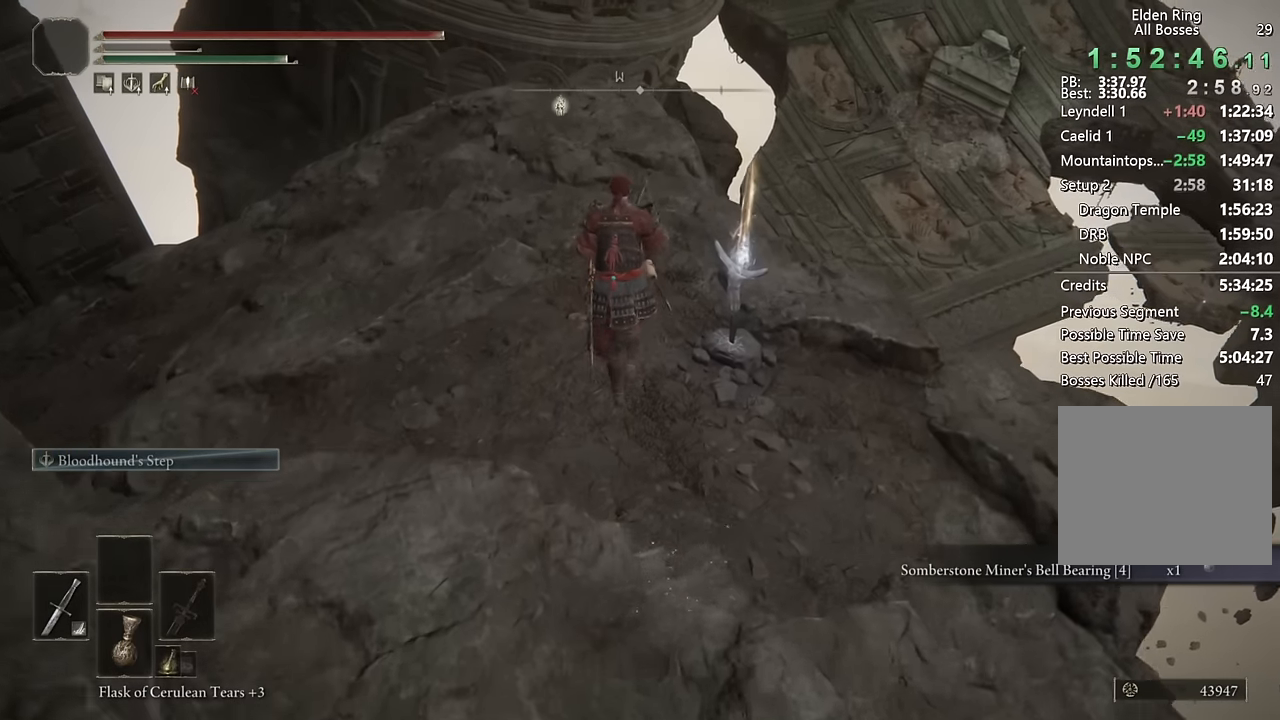
{"buttons": ["CIRCLE"], "left_stick": "up", "right_stick": "center", "events": []}
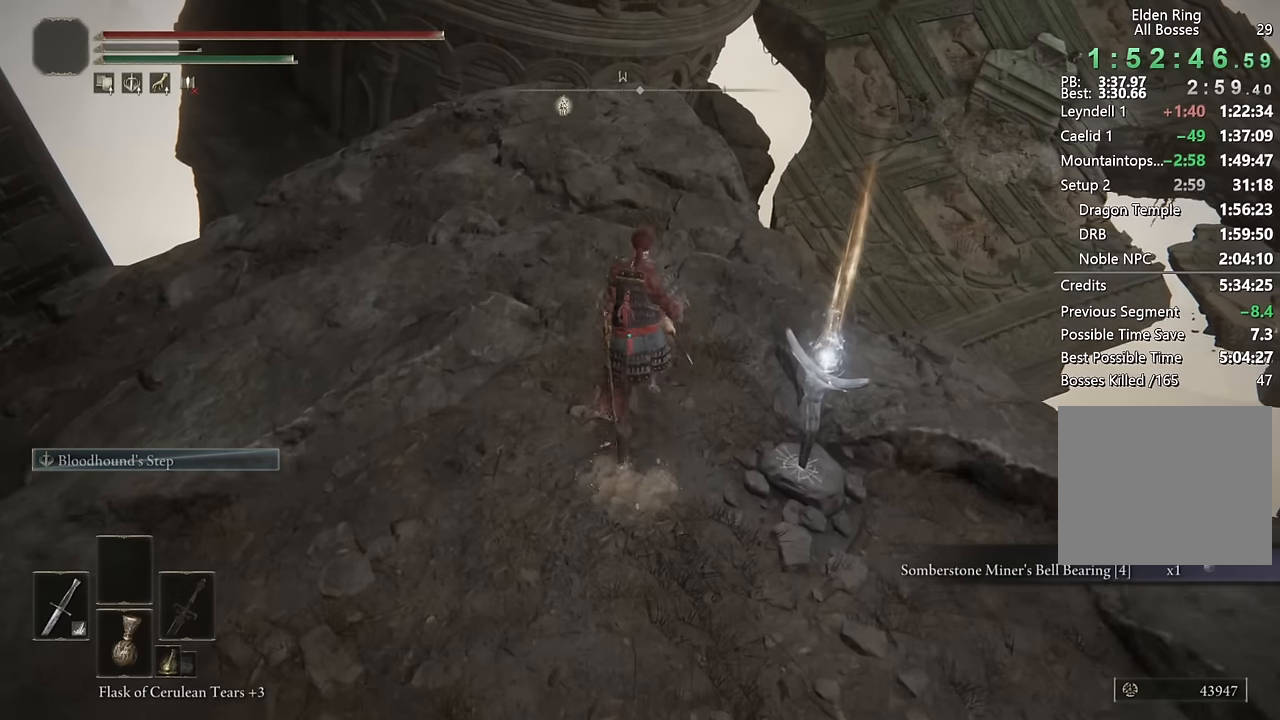
{"buttons": ["CIRCLE"], "left_stick": "up", "right_stick": "center", "events": [[234, "right_stick", "down"], [384, "right_stick", "center"]]}
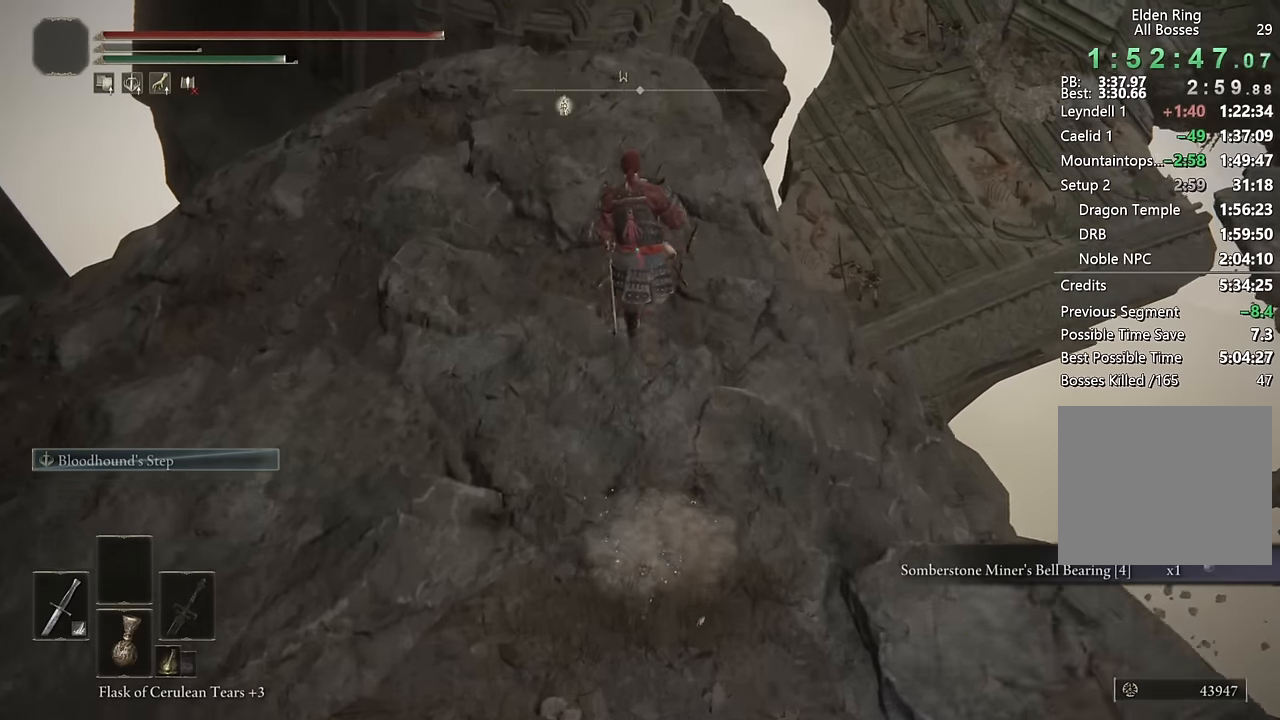
{"buttons": ["CIRCLE"], "left_stick": "up", "right_stick": "center", "events": []}
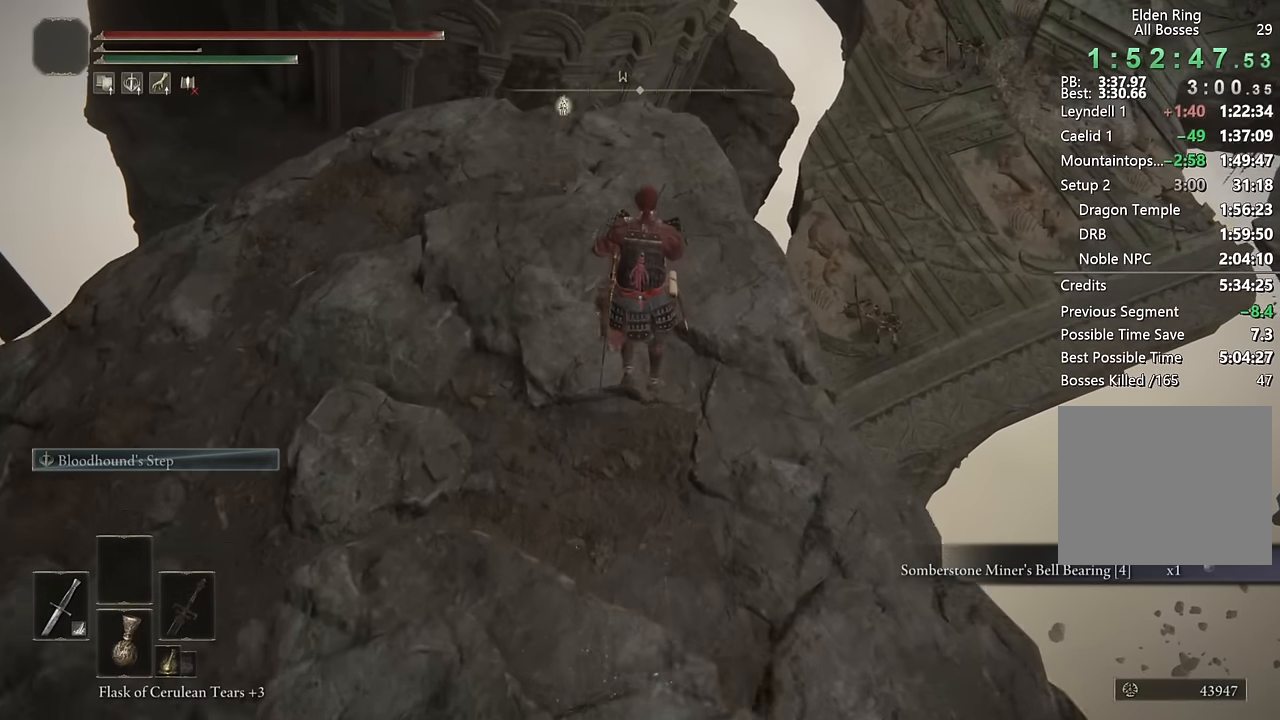
{"buttons": ["CIRCLE"], "left_stick": "up", "right_stick": "down", "events": [[217, "right_stick", "down"], [334, "right_stick", "center"], [434, "right_stick", "down"]]}
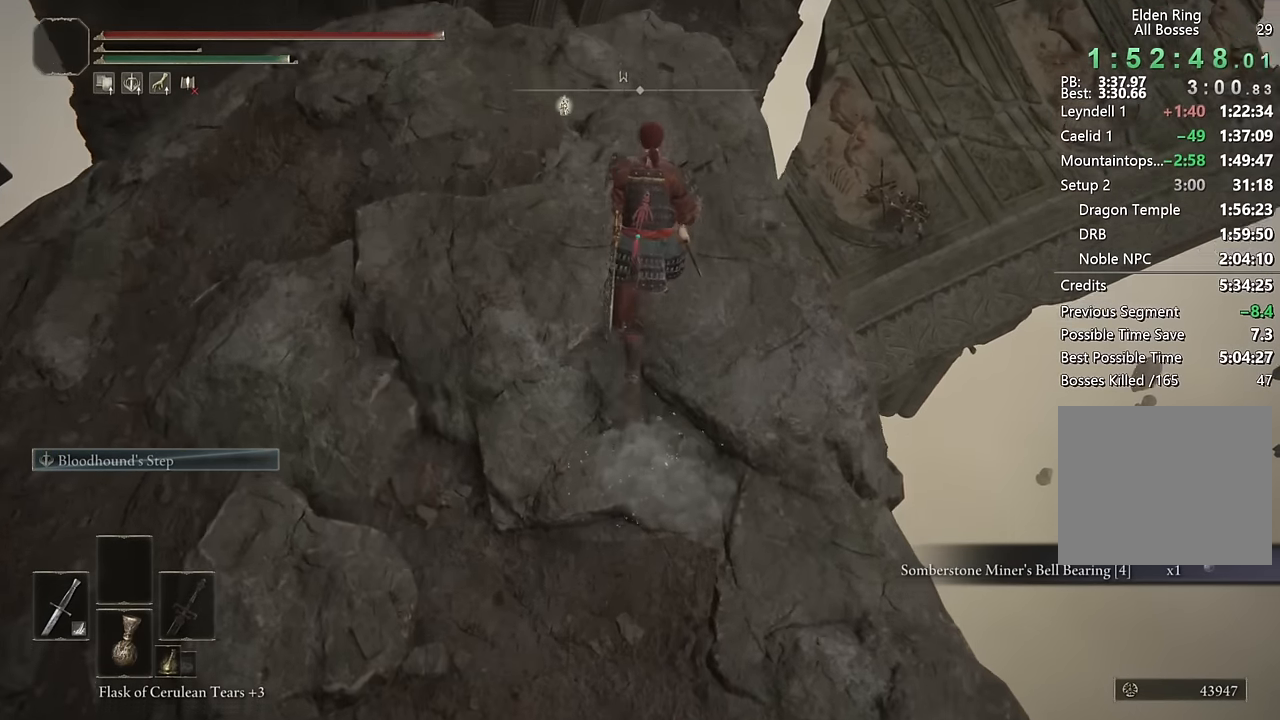
{"buttons": ["CIRCLE"], "left_stick": "up", "right_stick": "center", "events": [[17, "right_stick", "center"]]}
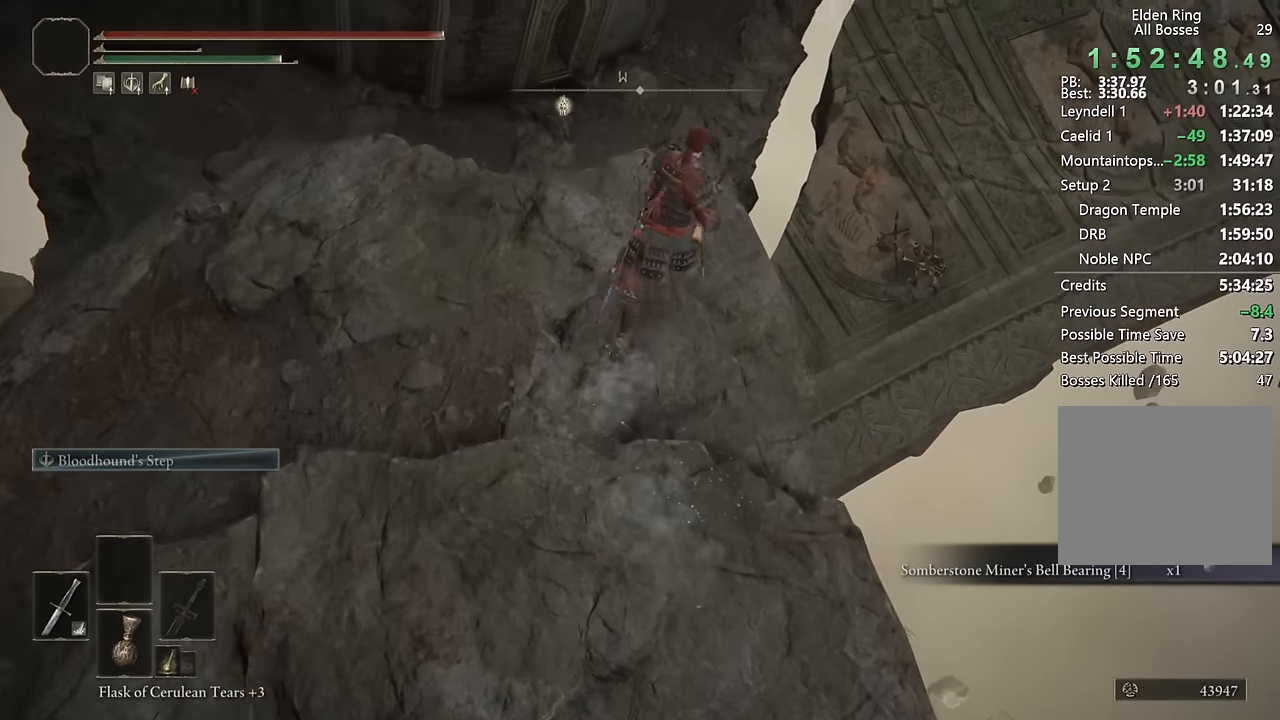
{"buttons": [], "left_stick": "up", "right_stick": "center", "events": [[117, "CROSS", "down"], [334, "CROSS", "up"], [467, "CIRCLE", "up"]]}
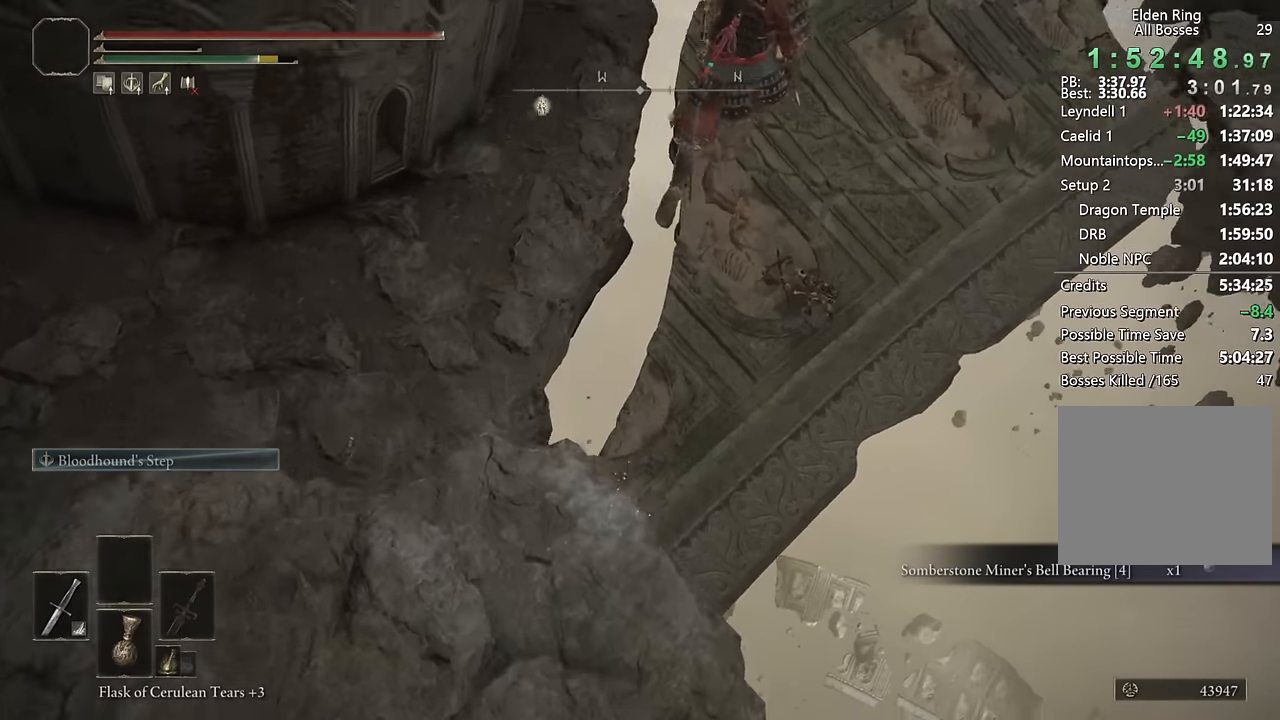
{"buttons": [], "left_stick": "up", "right_stick": "center", "events": [[267, "right_stick", "down-right"], [400, "R1", "down"], [467, "right_stick", "center"], [500, "R1", "up"]]}
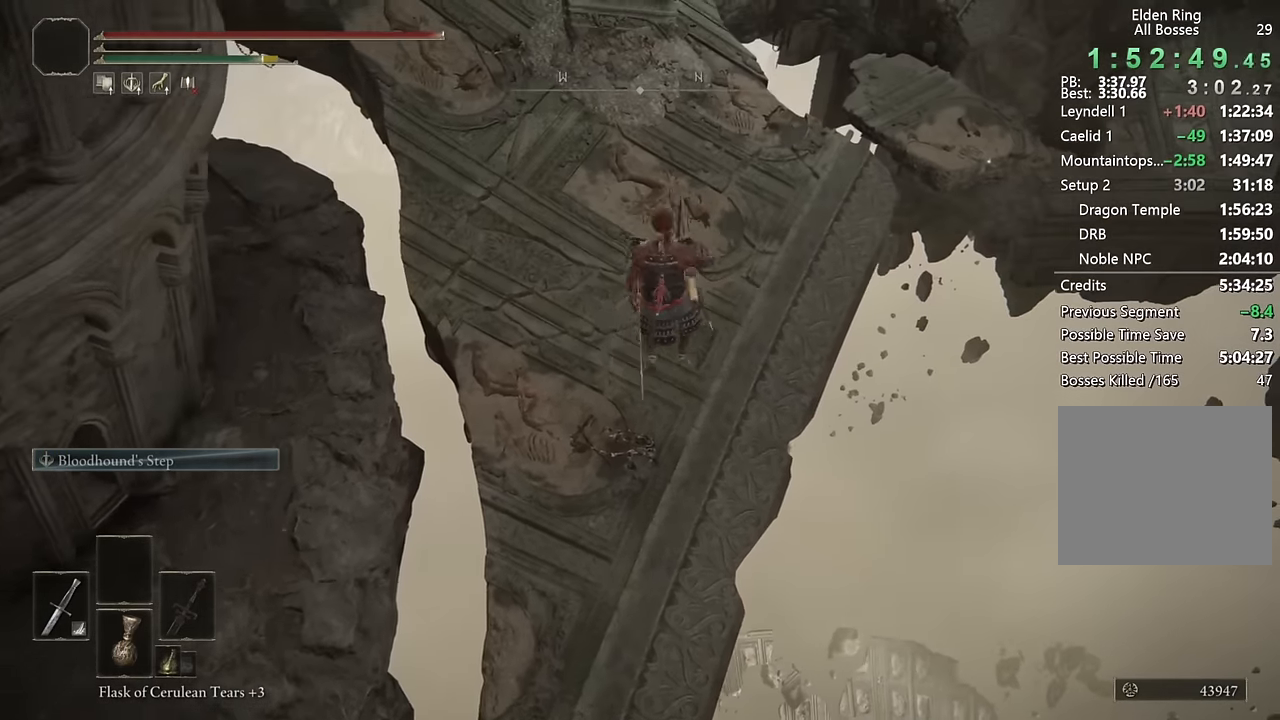
{"buttons": [], "left_stick": "up", "right_stick": "center", "events": [[117, "right_stick", "right"], [250, "right_stick", "center"]]}
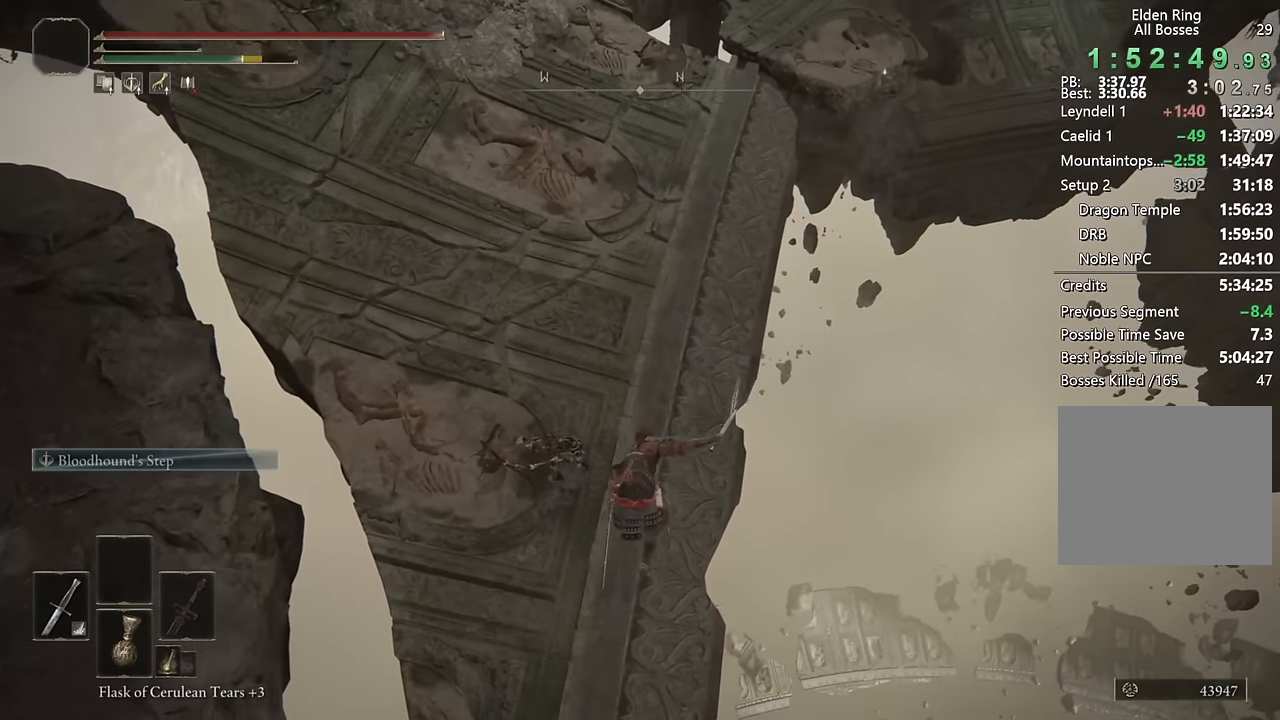
{"buttons": [], "left_stick": "up", "right_stick": "up", "events": [[67, "left_stick", "center"], [67, "right_stick", "up"], [200, "left_stick", "up"]]}
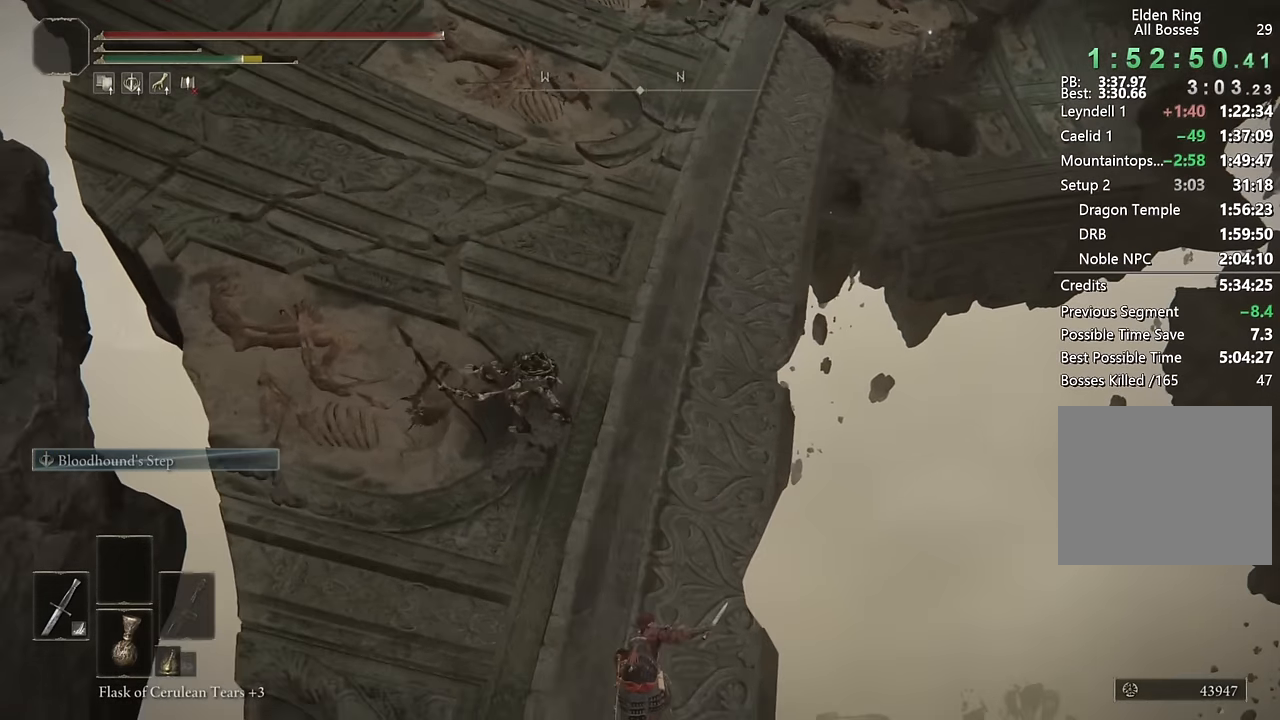
{"buttons": ["CIRCLE"], "left_stick": "up", "right_stick": "center", "events": [[100, "right_stick", "center"], [234, "CIRCLE", "down"]]}
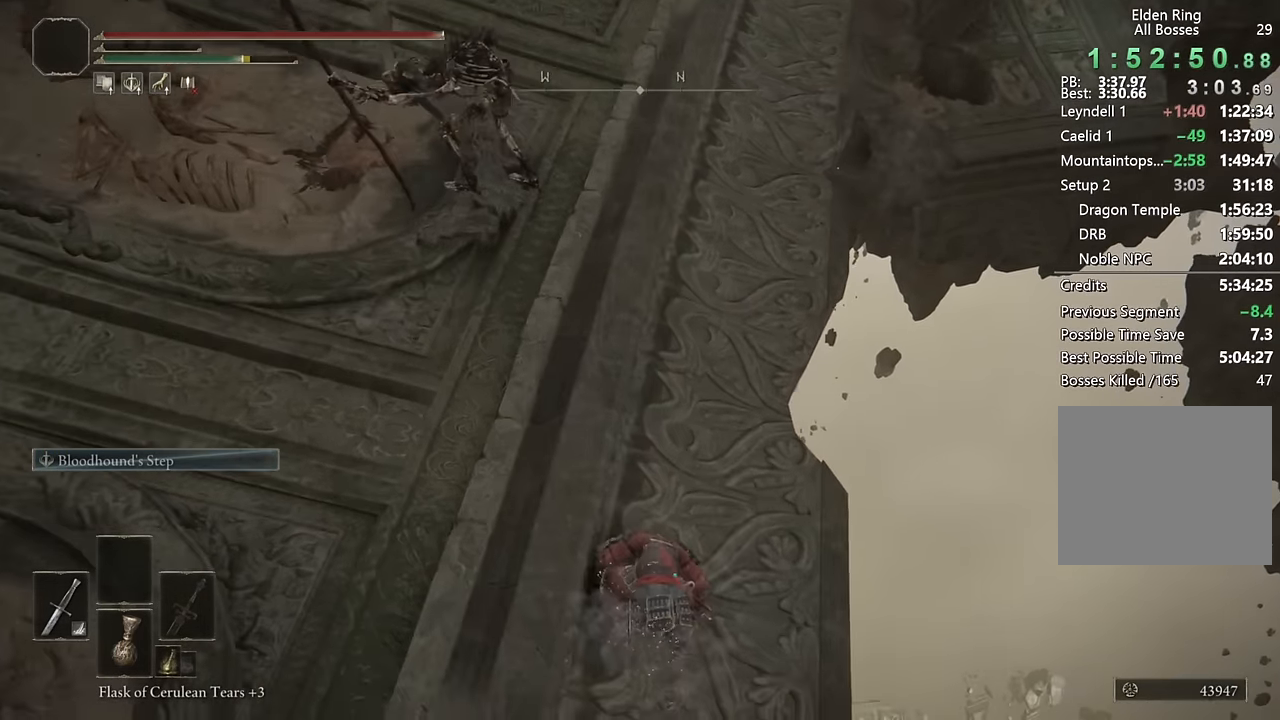
{"buttons": ["CIRCLE"], "left_stick": "up", "right_stick": "center", "events": [[167, "right_stick", "up"], [417, "right_stick", "center"]]}
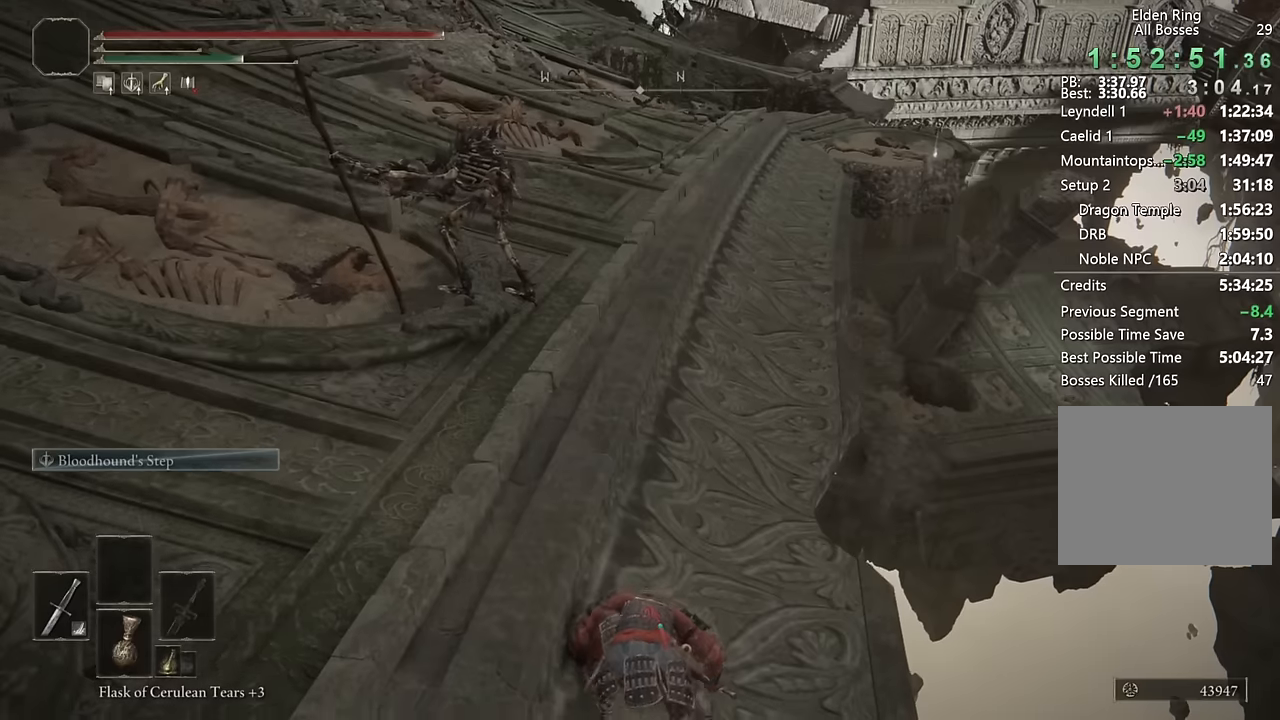
{"buttons": ["CIRCLE"], "left_stick": "up", "right_stick": "center", "events": []}
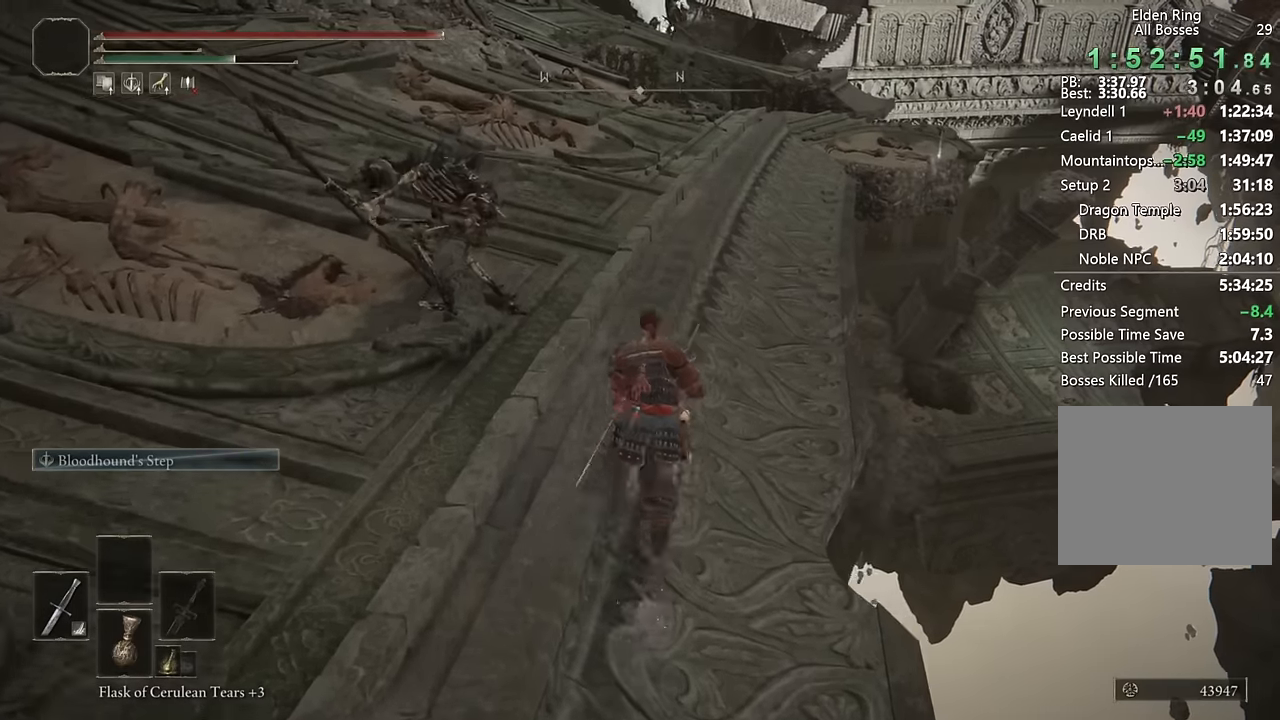
{"buttons": ["CIRCLE"], "left_stick": "up", "right_stick": "center", "events": [[16, "right_stick", "right"], [150, "right_stick", "center"]]}
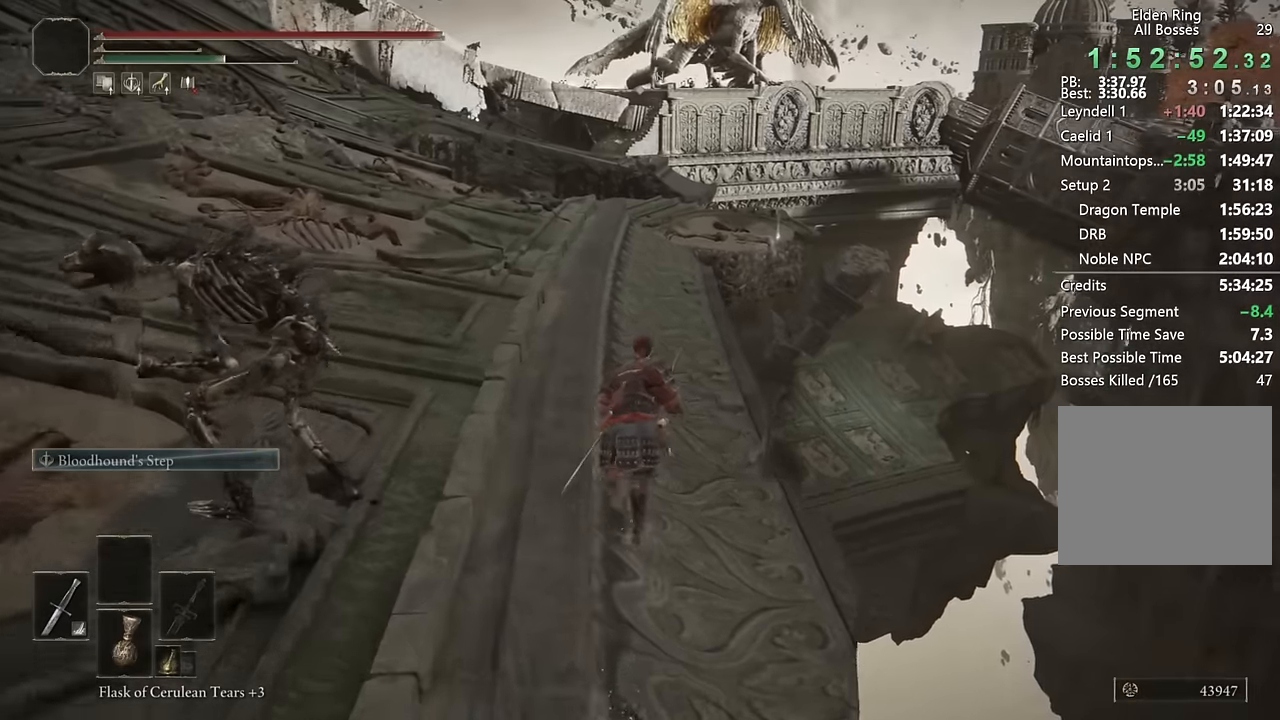
{"buttons": ["CIRCLE"], "left_stick": "up", "right_stick": "center", "events": []}
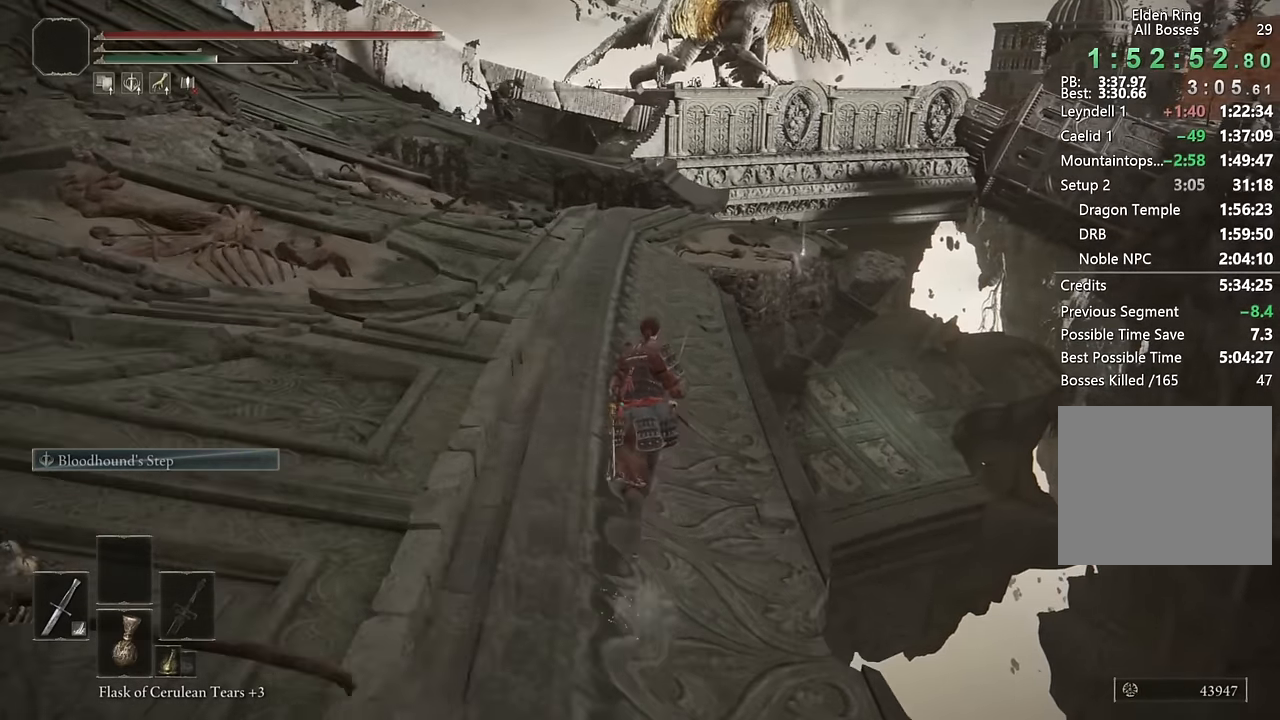
{"buttons": ["CIRCLE"], "left_stick": "up", "right_stick": "center", "events": [[316, "right_stick", "down"], [433, "right_stick", "center"]]}
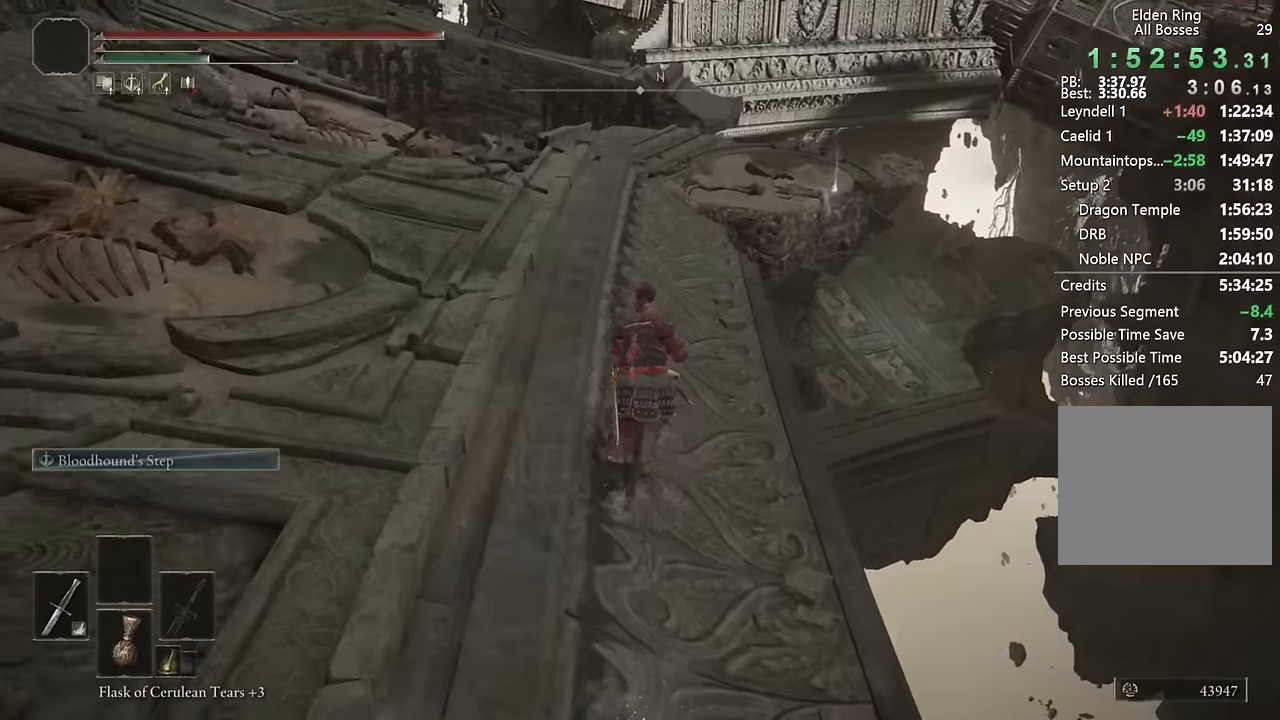
{"buttons": ["CIRCLE"], "left_stick": "up", "right_stick": "center", "events": [[266, "right_stick", "down"], [383, "right_stick", "center"]]}
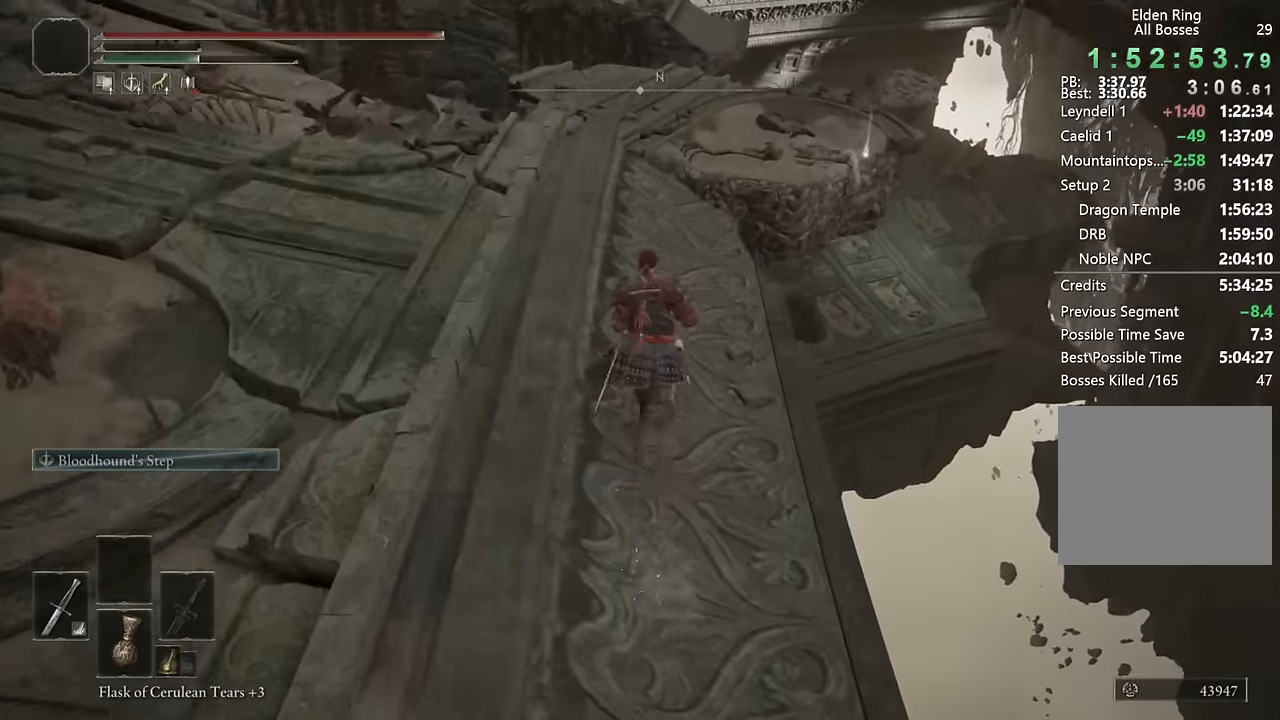
{"buttons": ["CIRCLE"], "left_stick": "up", "right_stick": "center", "events": []}
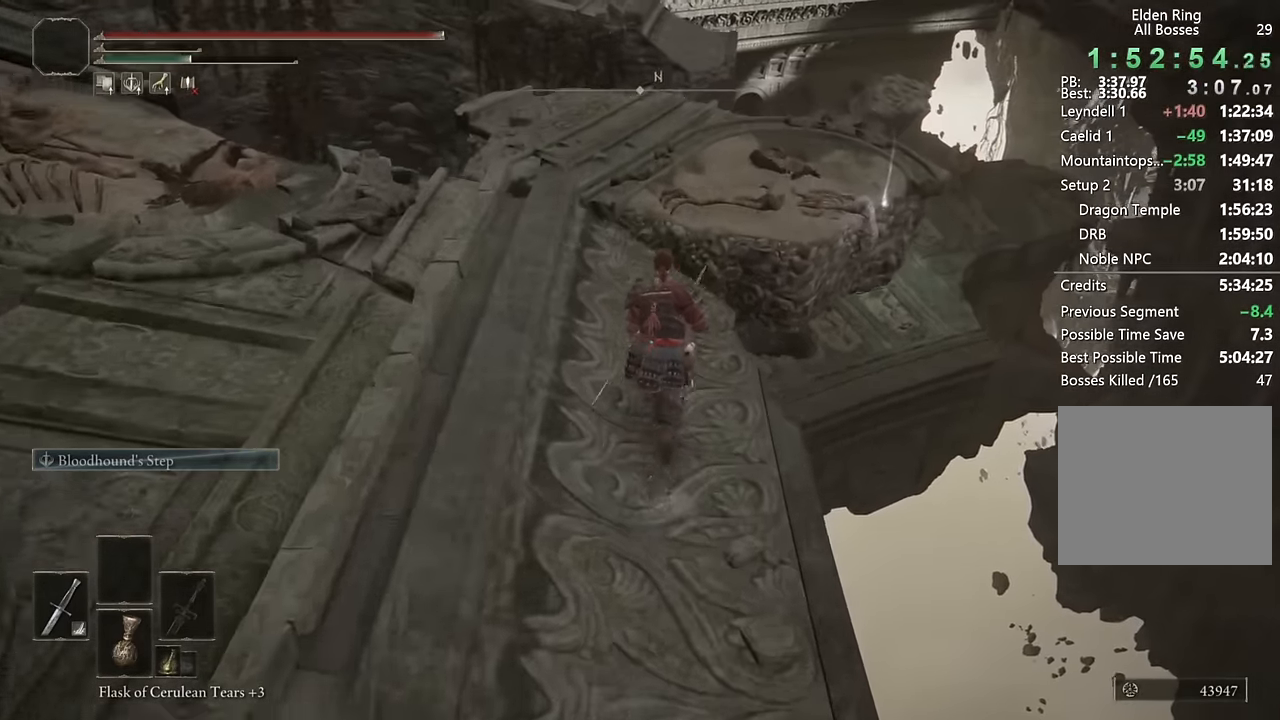
{"buttons": ["CIRCLE"], "left_stick": "up", "right_stick": "center", "events": [[250, "CROSS", "down"], [366, "CROSS", "up"]]}
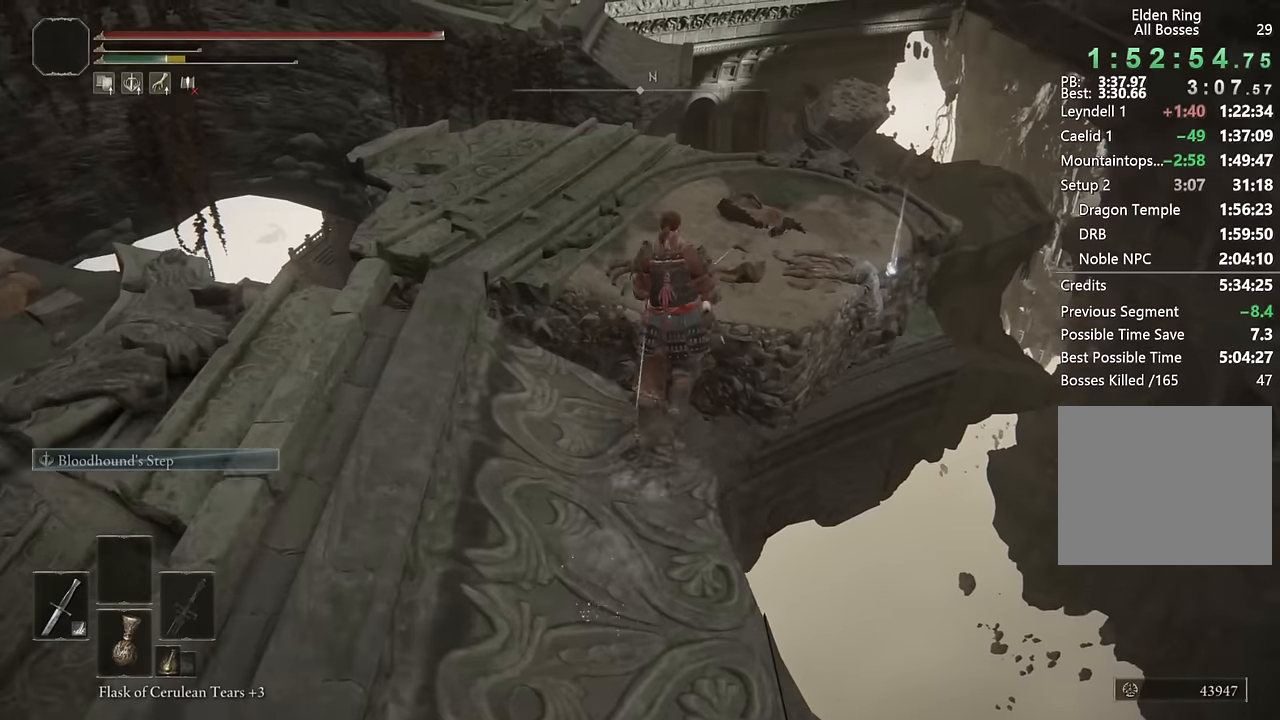
{"buttons": [], "left_stick": "up", "right_stick": "center", "events": [[83, "CIRCLE", "up"]]}